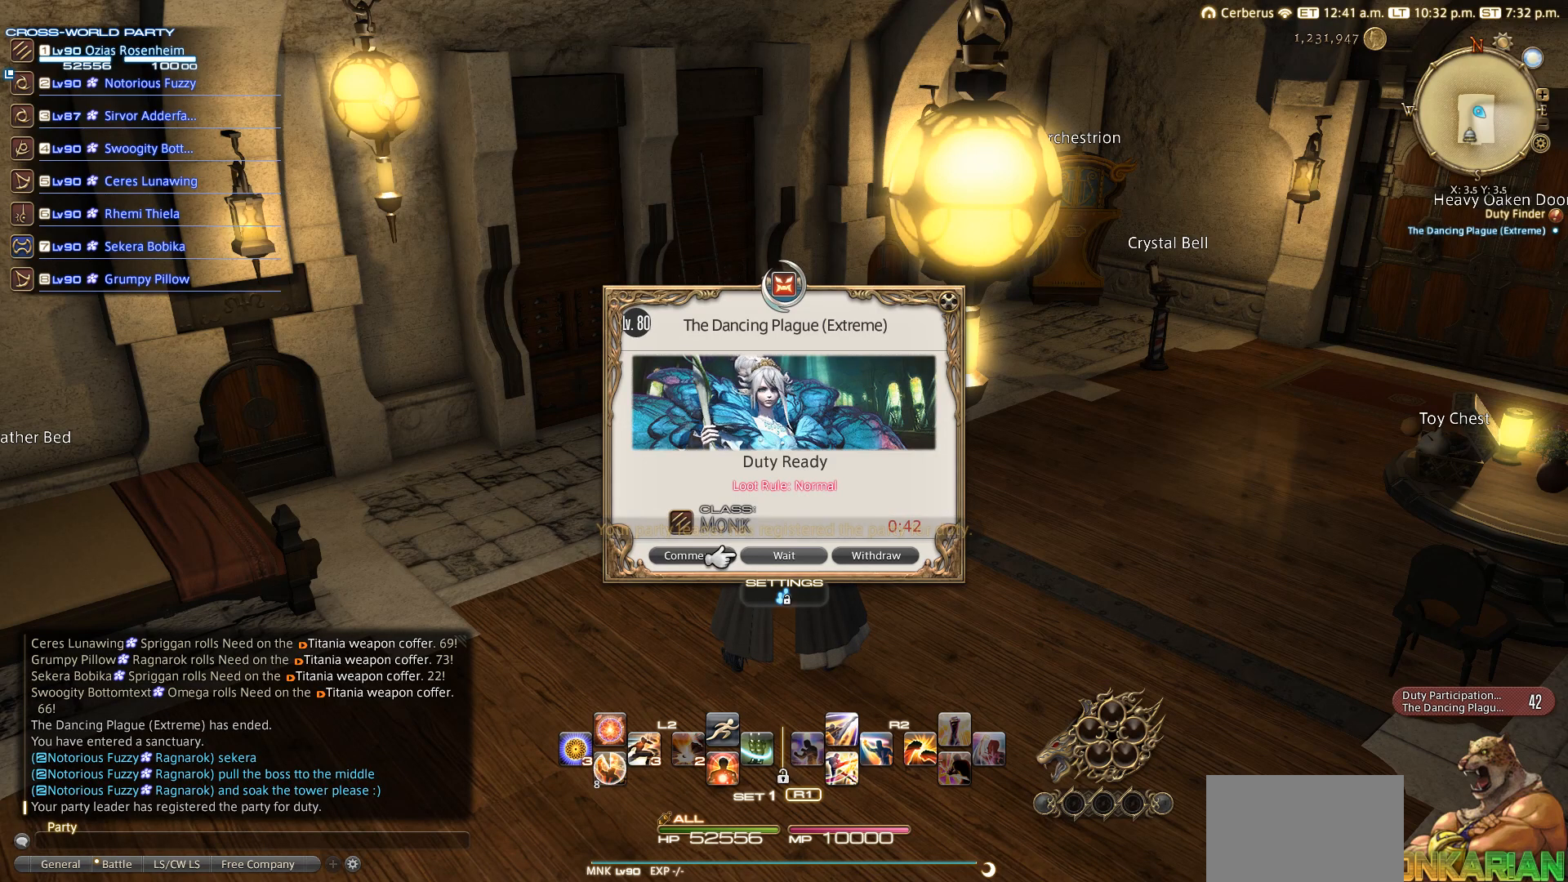
Gameplay with a controller (PlayStation layout); each line is a JSON object with the inputs held at the frame after it. "events" lists button and stick changes between this image and that frame as [ms after this image, input, new state], when the widget could be followed in between. Not read: R3.
{"buttons": ["CROSS"], "left_stick": "center", "right_stick": "center", "events": [[333, "DPAD_LEFT", "down"], [433, "CROSS", "down"], [433, "DPAD_LEFT", "up"]]}
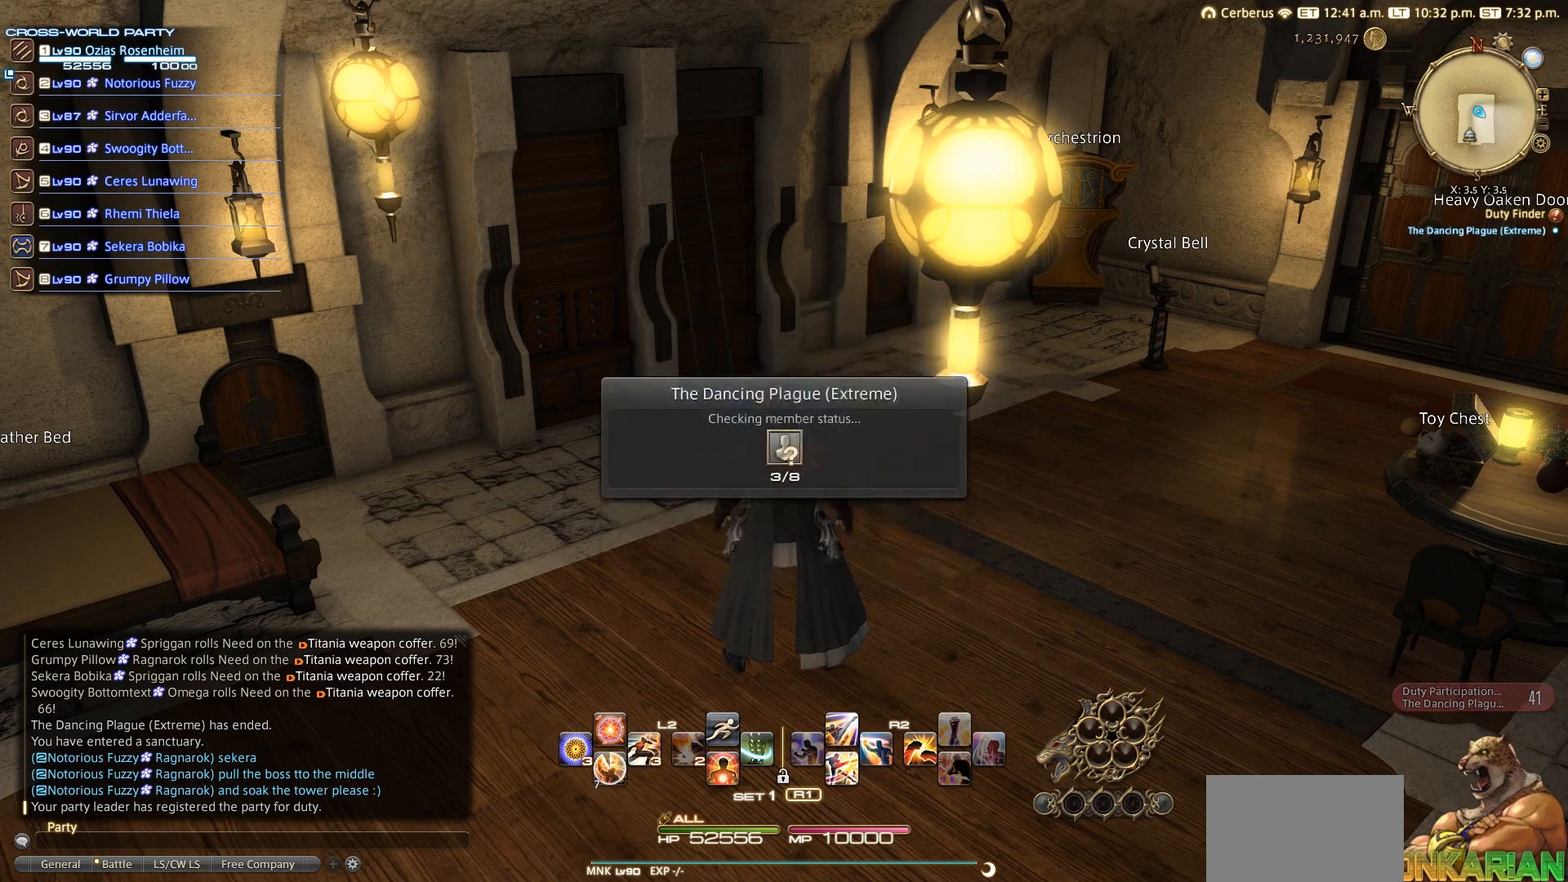
{"buttons": [], "left_stick": "center", "right_stick": "center", "events": [[33, "CROSS", "up"]]}
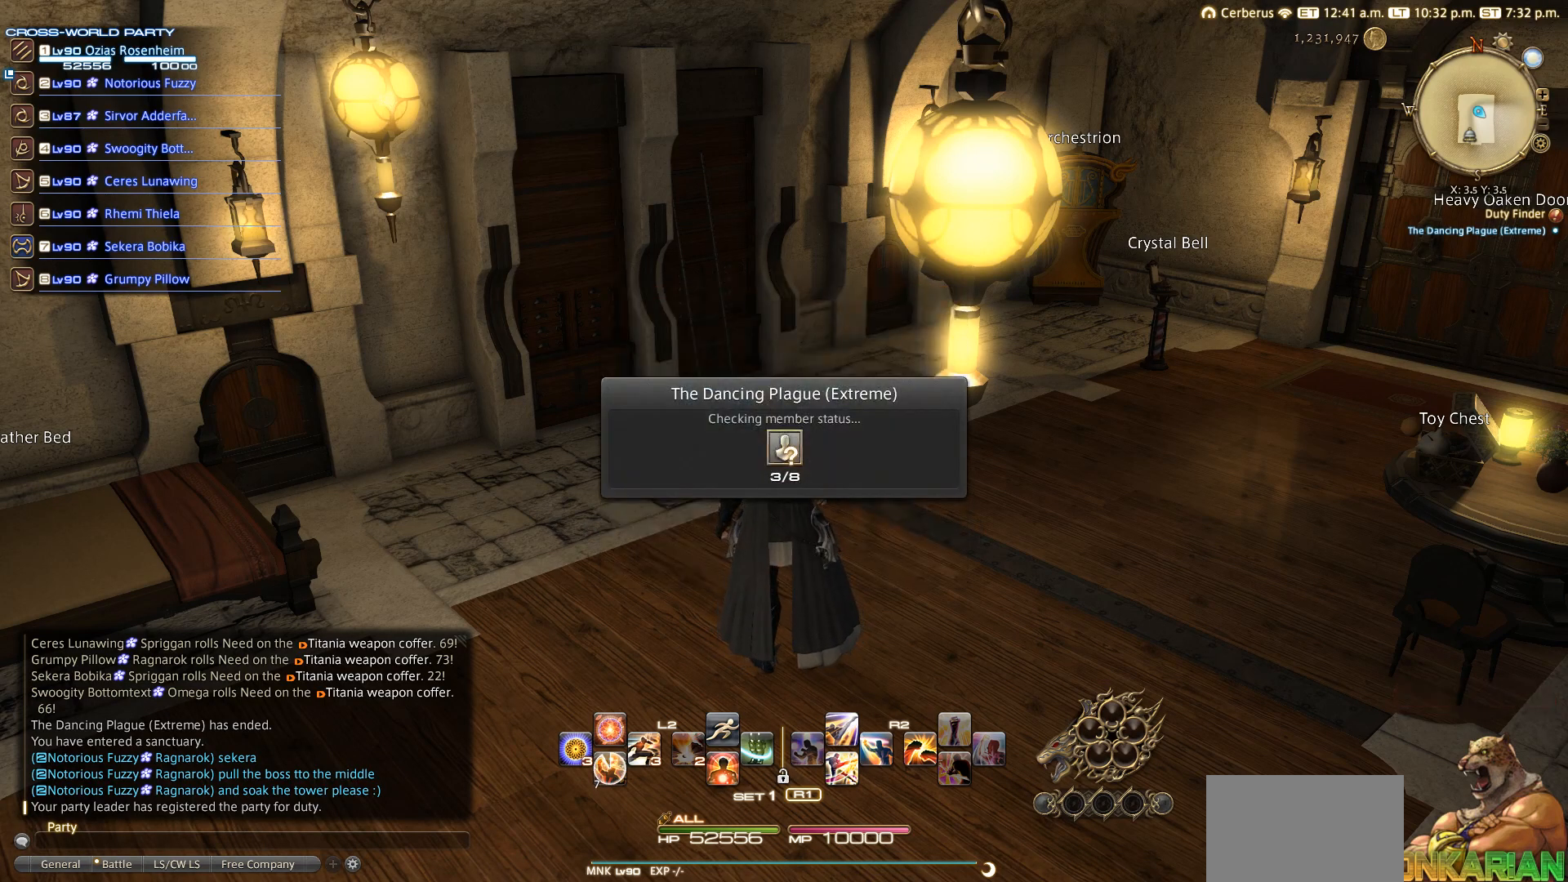
{"buttons": ["CROSS", "L2"], "left_stick": "center", "right_stick": "center", "events": [[150, "L2", "down"], [433, "CROSS", "down"]]}
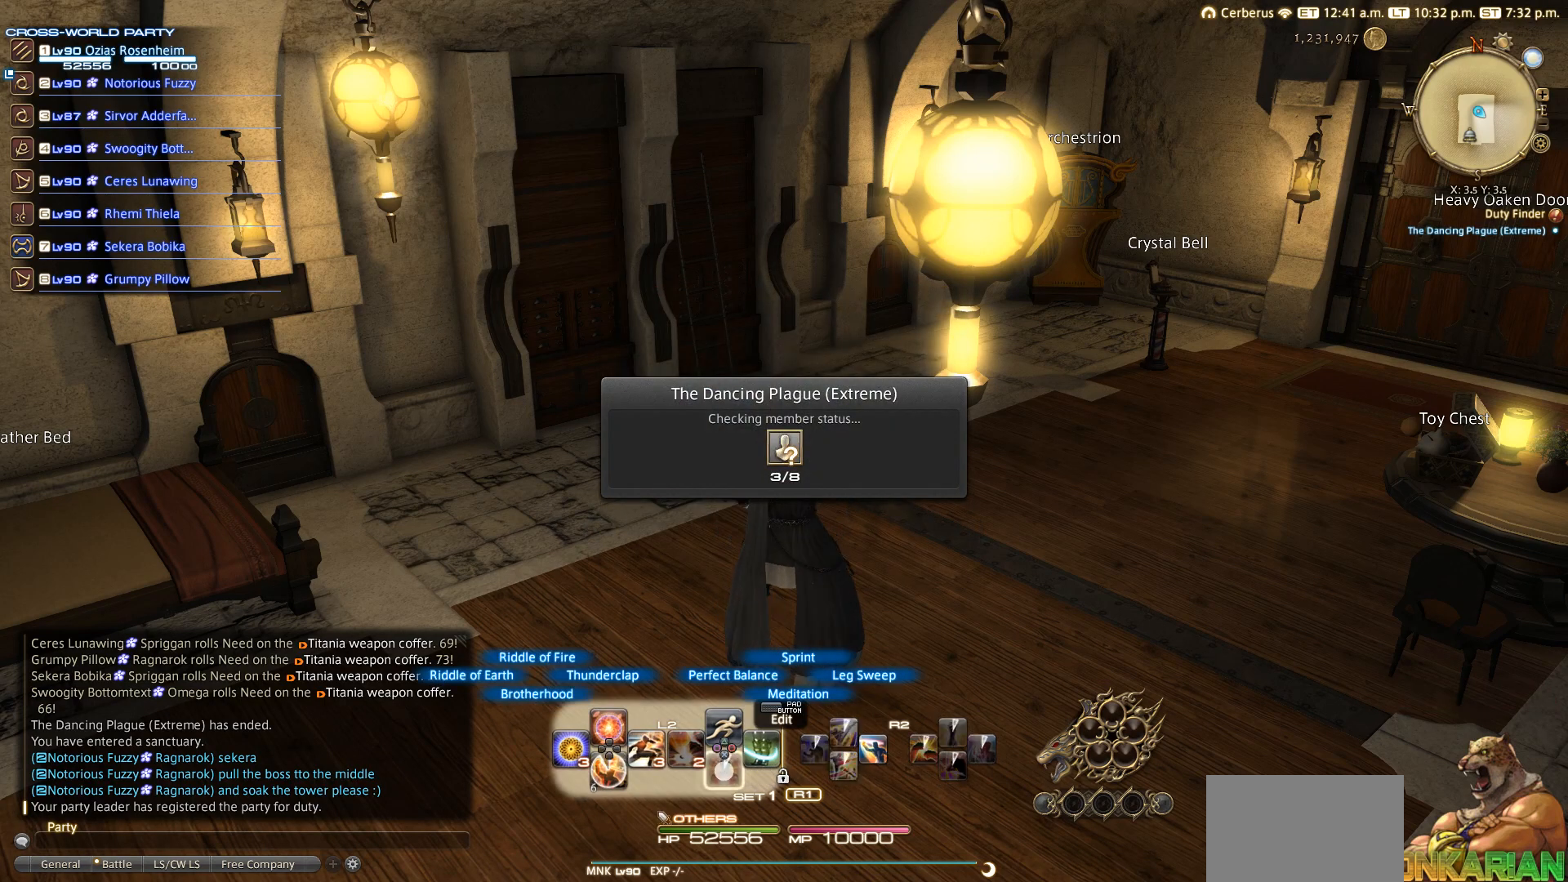
{"buttons": [], "left_stick": "center", "right_stick": "center", "events": [[33, "CROSS", "up"], [350, "L2", "up"]]}